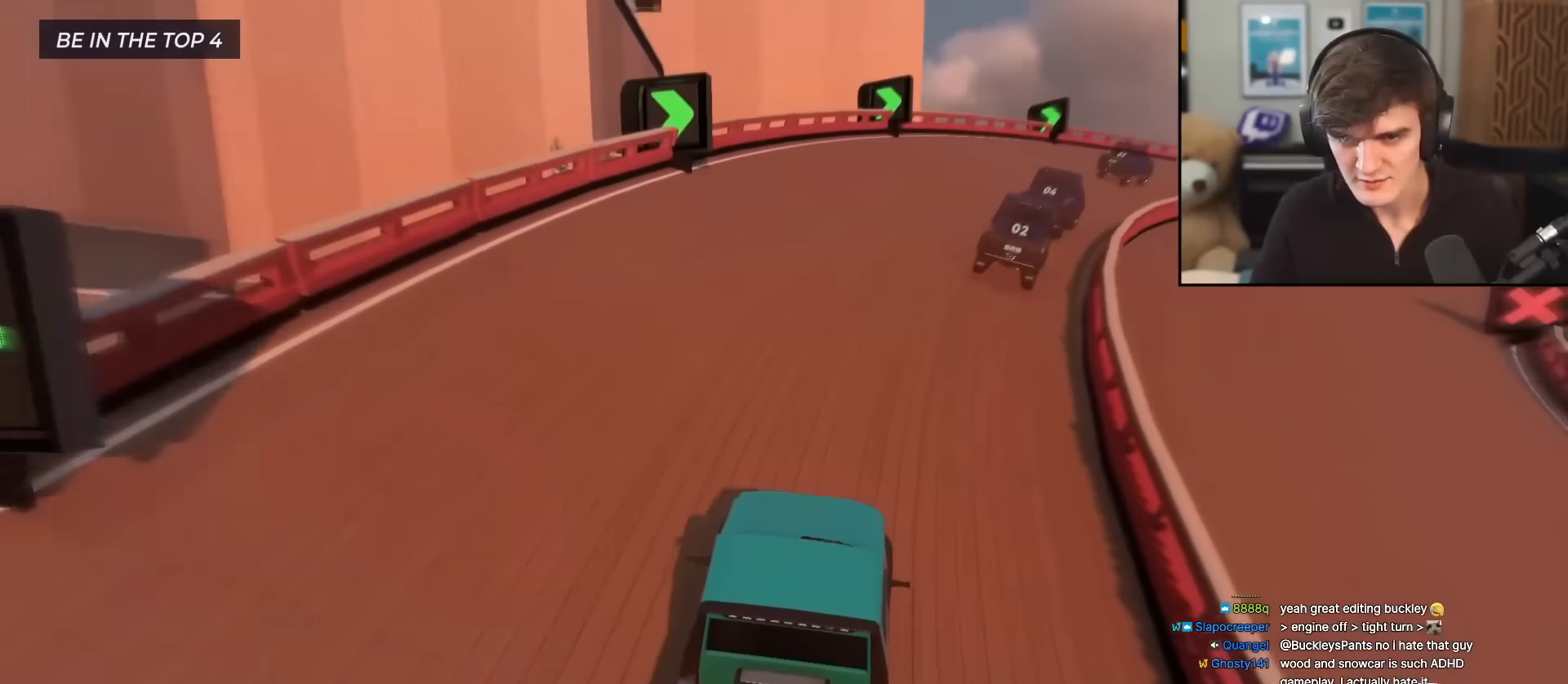
Gameplay with keyboard; each line is a JSON object with the keys held at the frame after it. "events" lists presses ("down") and releases ("up") of "brake", "down", "left", "right" and "up" between this image and that frame as [ms after this image, input, new state], when the widget could be followed in between. No other keys are recorded. Mouse input is not recorded. Key names are as the overlay labels them; some are game actions (e.g. jump) rather than physical keys.
{"keys": ["right", "up"], "events": [[67, "right", "down"], [250, "right", "up"], [334, "right", "down"]]}
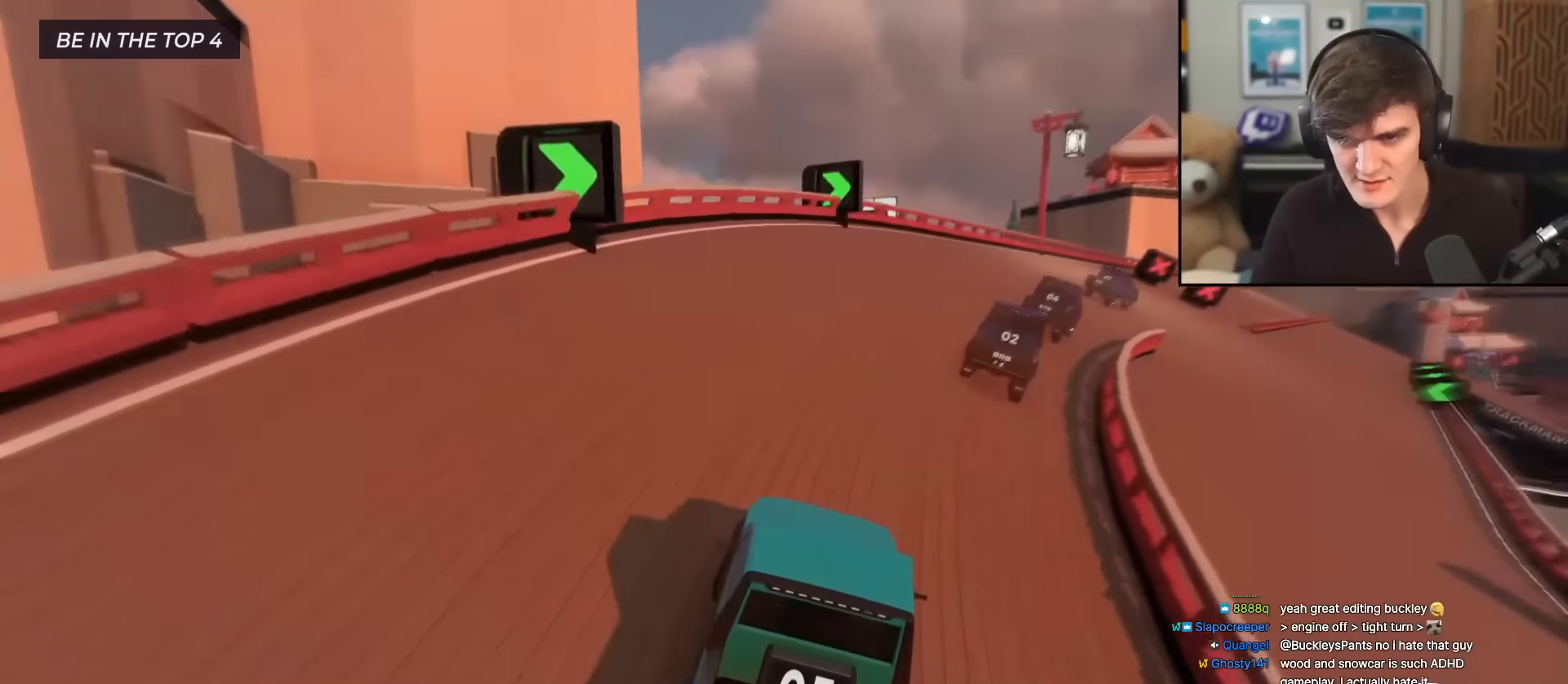
{"keys": ["right", "up"], "events": [[300, "right", "up"], [400, "right", "down"]]}
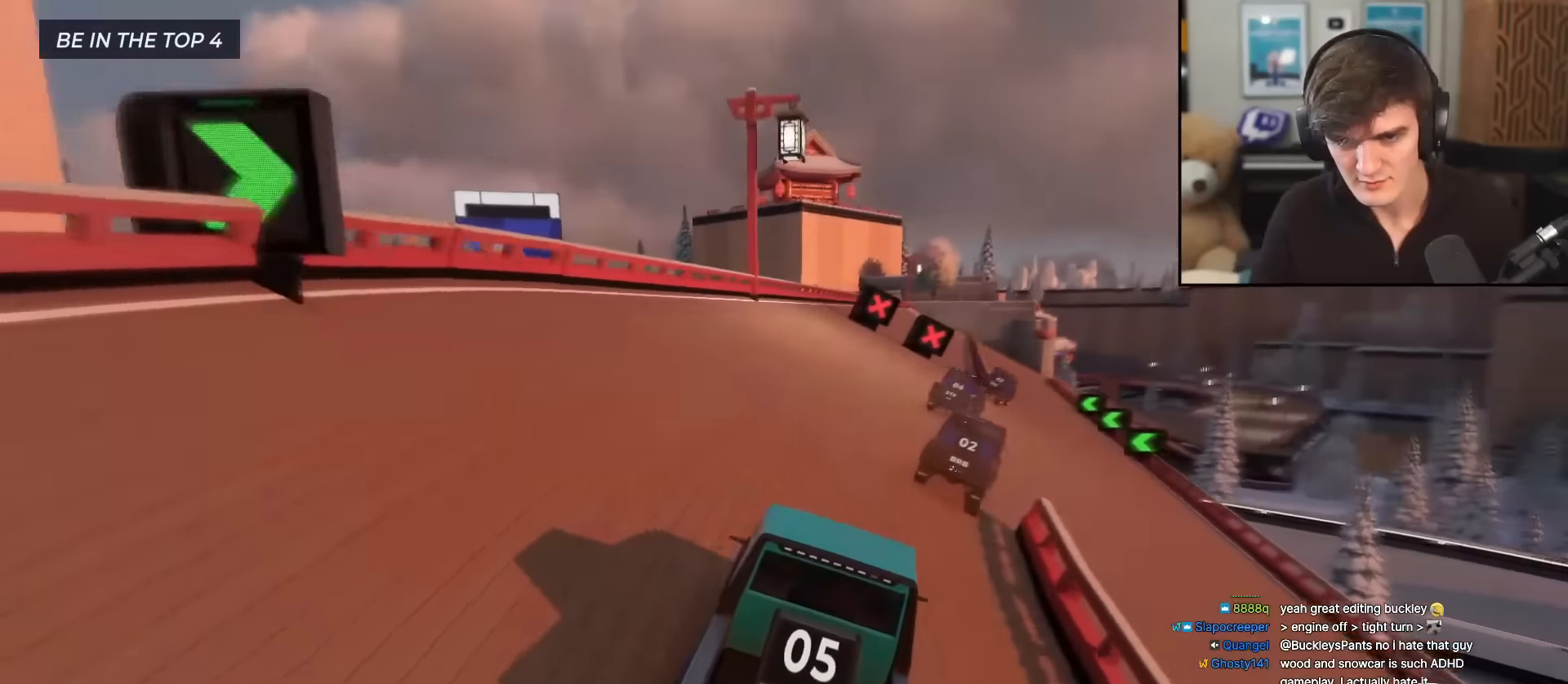
{"keys": ["left", "up"], "events": [[83, "right", "up"], [184, "right", "down"], [317, "right", "up"], [467, "left", "down"]]}
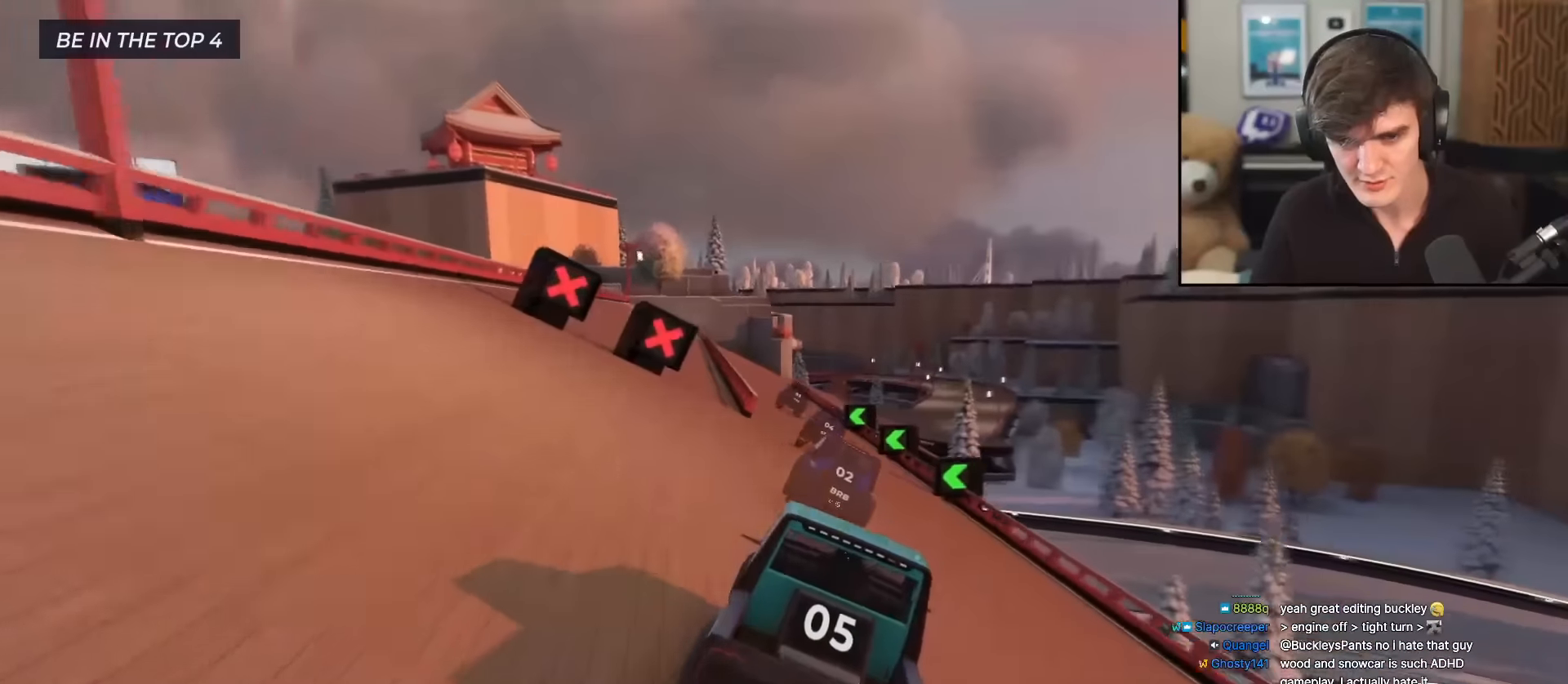
{"keys": ["left", "up"], "events": [[150, "left", "up"], [250, "left", "down"], [383, "left", "up"], [483, "left", "down"]]}
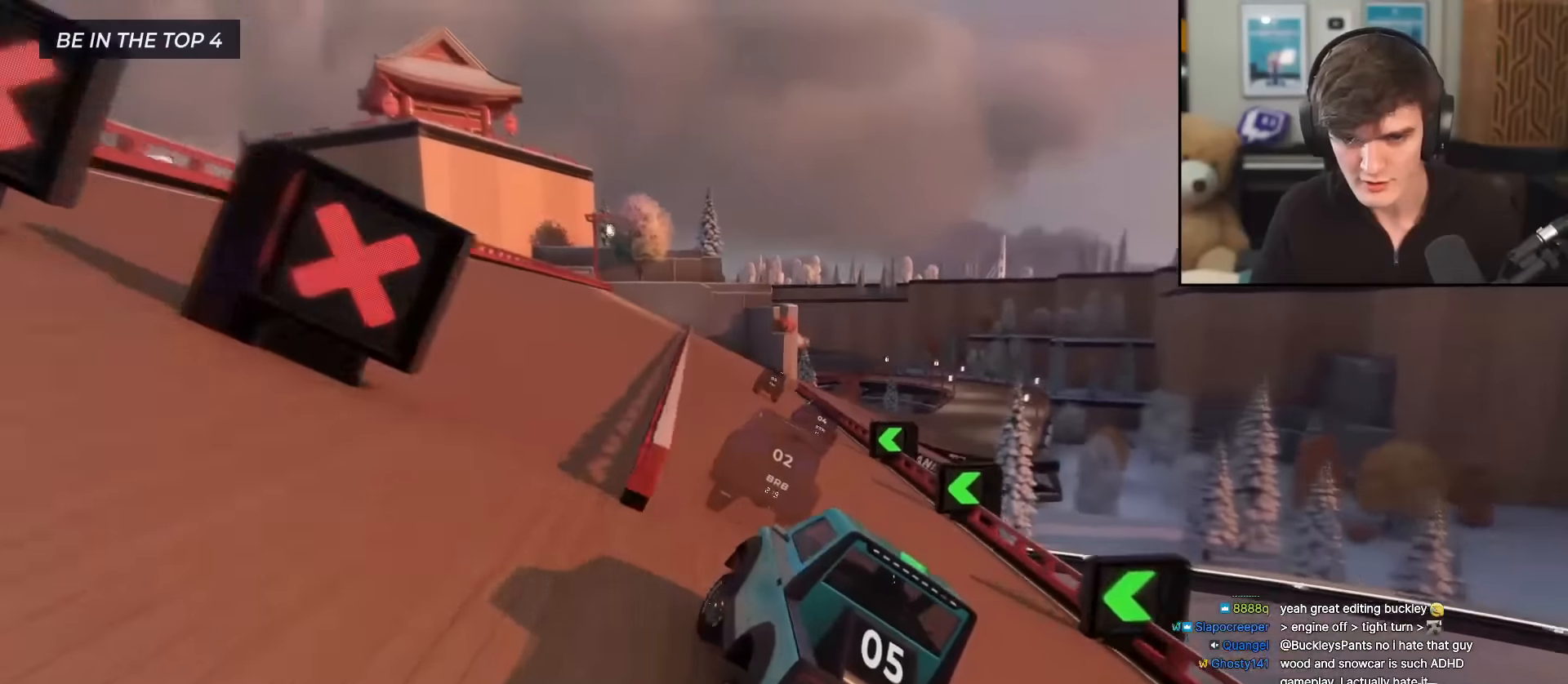
{"keys": ["up"], "events": [[33, "left", "up"], [117, "right", "down"], [167, "right", "up"], [267, "right", "down"], [350, "right", "up"]]}
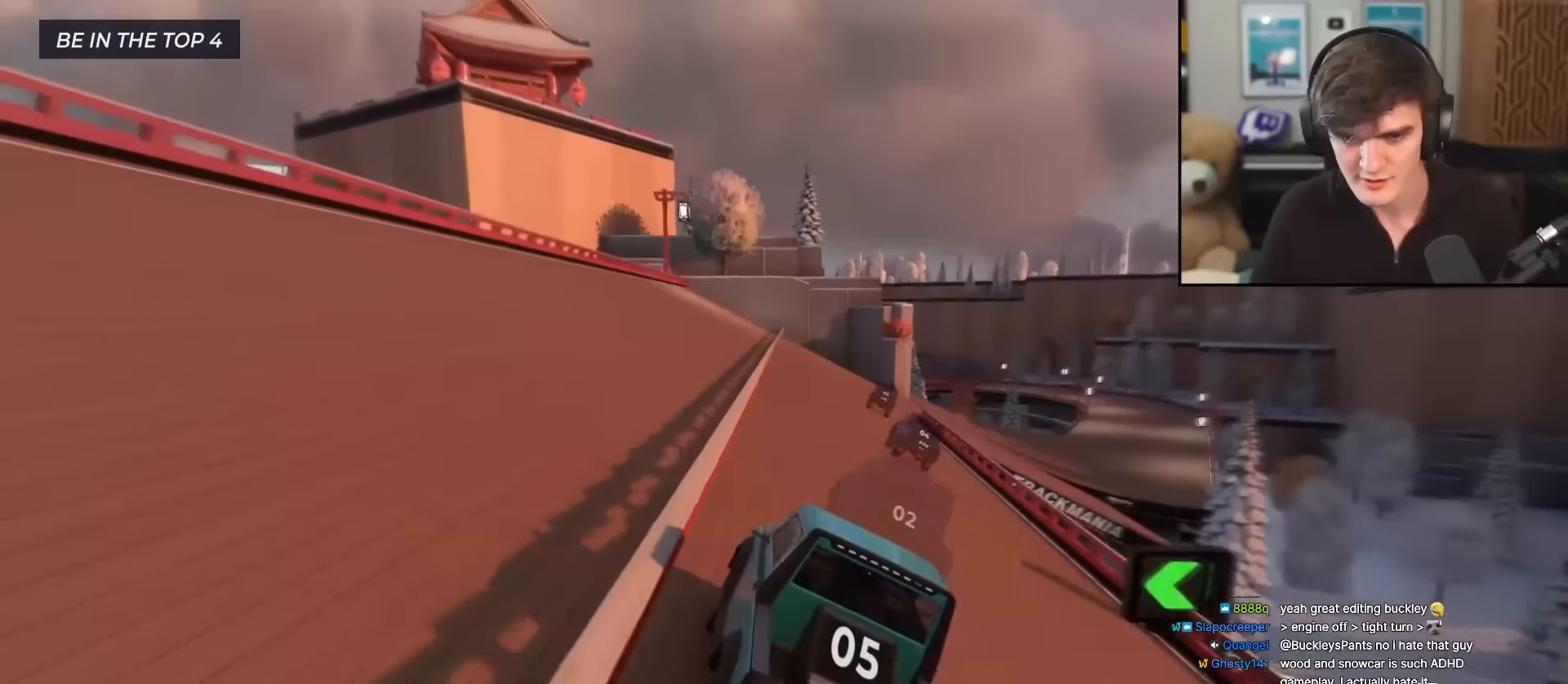
{"keys": ["up"], "events": [[100, "right", "down"], [183, "right", "up"]]}
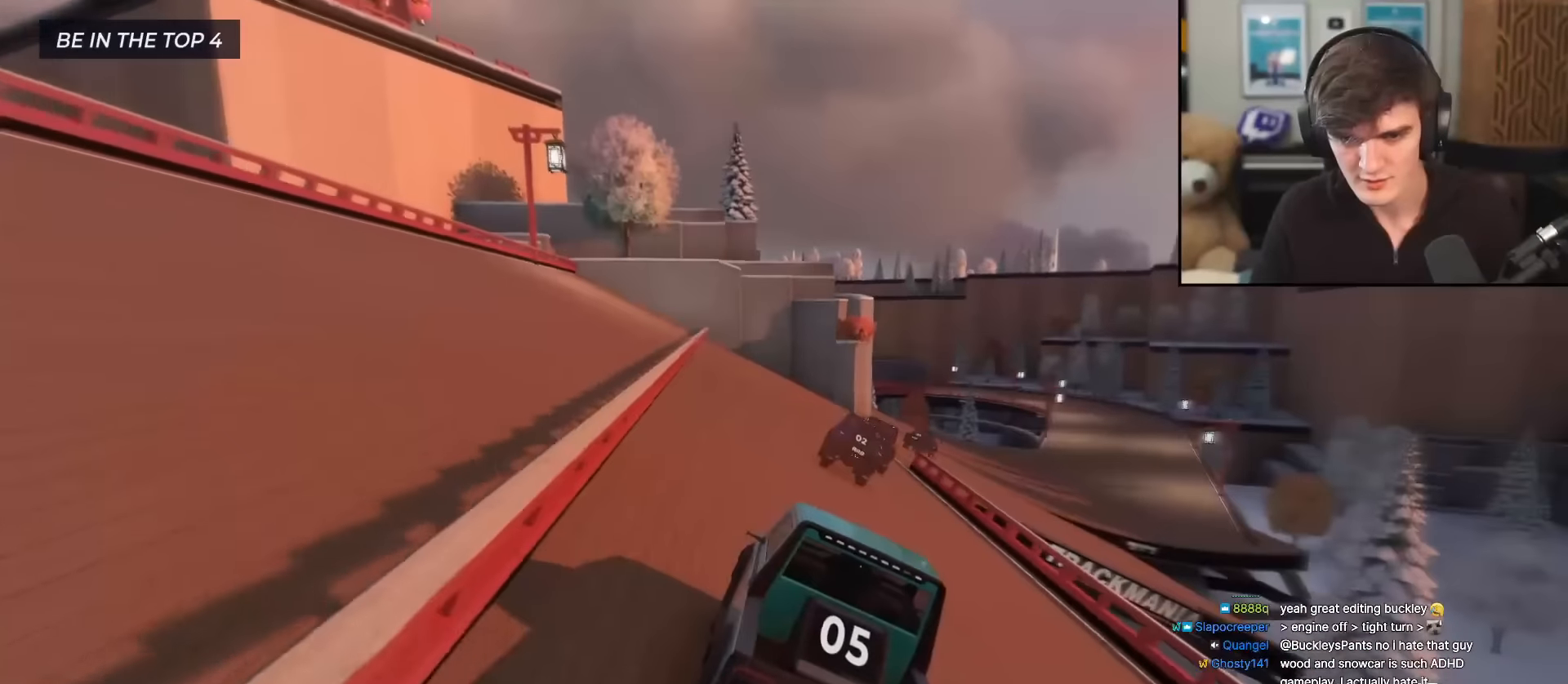
{"keys": ["right", "up"], "events": [[100, "right", "down"], [200, "right", "up"], [334, "right", "down"]]}
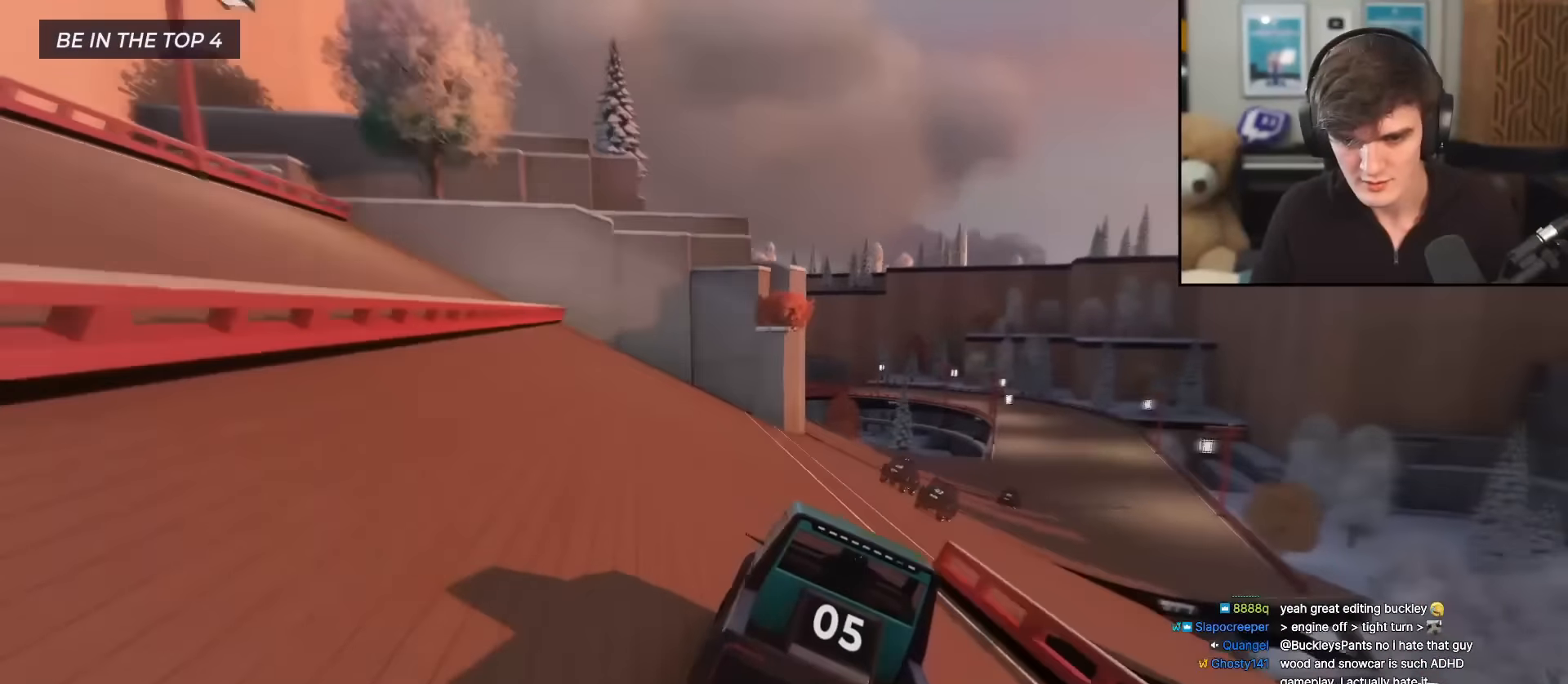
{"keys": ["up"], "events": [[33, "right", "up"], [133, "right", "down"], [266, "right", "up"], [400, "right", "down"], [450, "right", "up"]]}
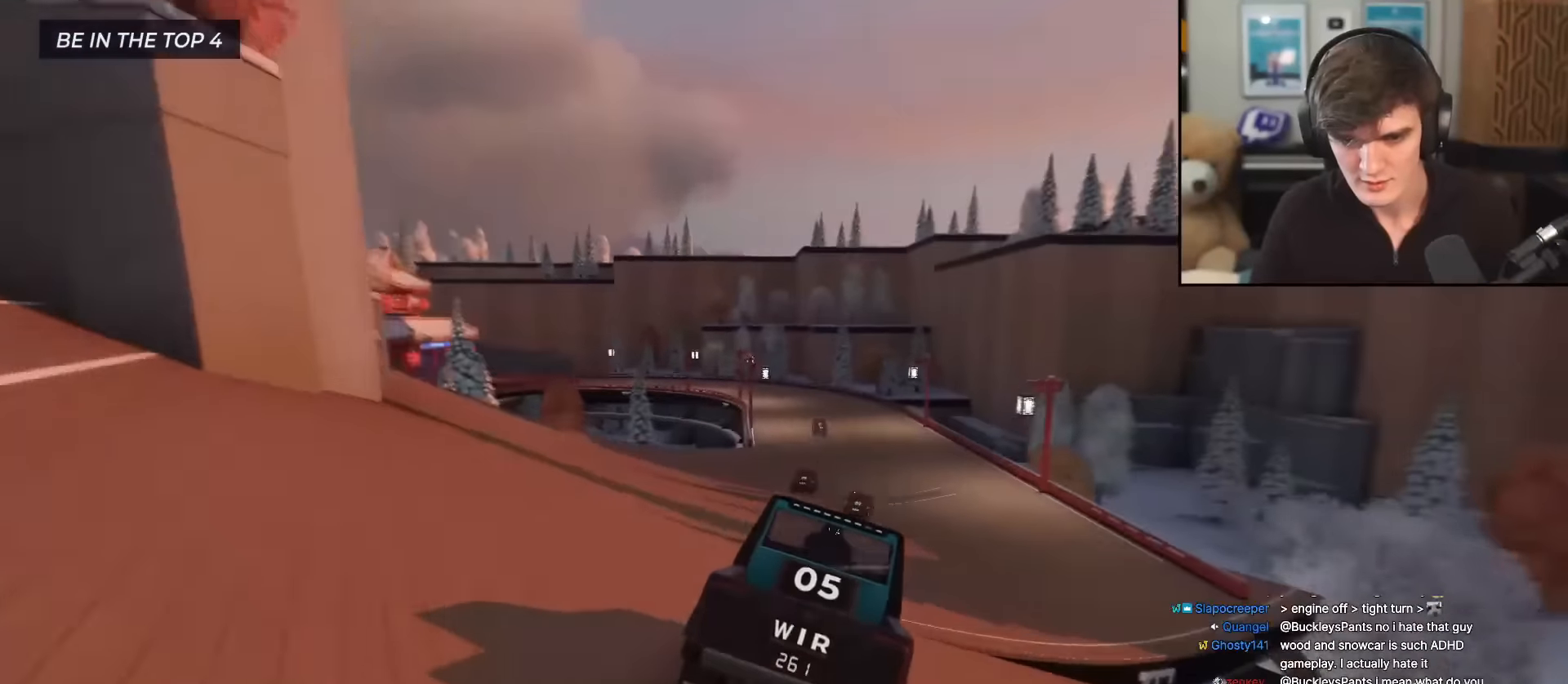
{"keys": ["up"], "events": [[133, "right", "down"], [234, "right", "up"], [334, "left", "down"], [417, "left", "up"]]}
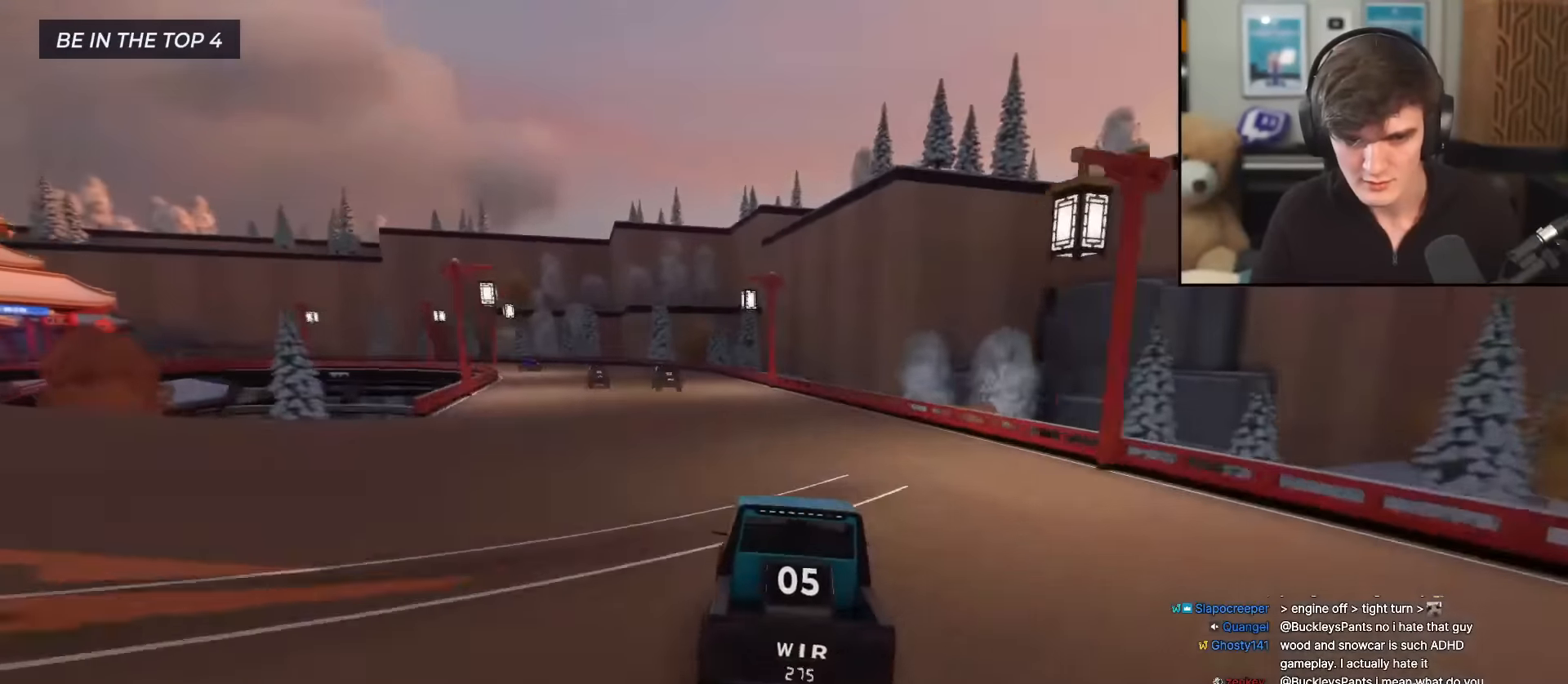
{"keys": ["up"], "events": [[150, "left", "down"], [250, "left", "up"], [383, "left", "down"], [483, "left", "up"]]}
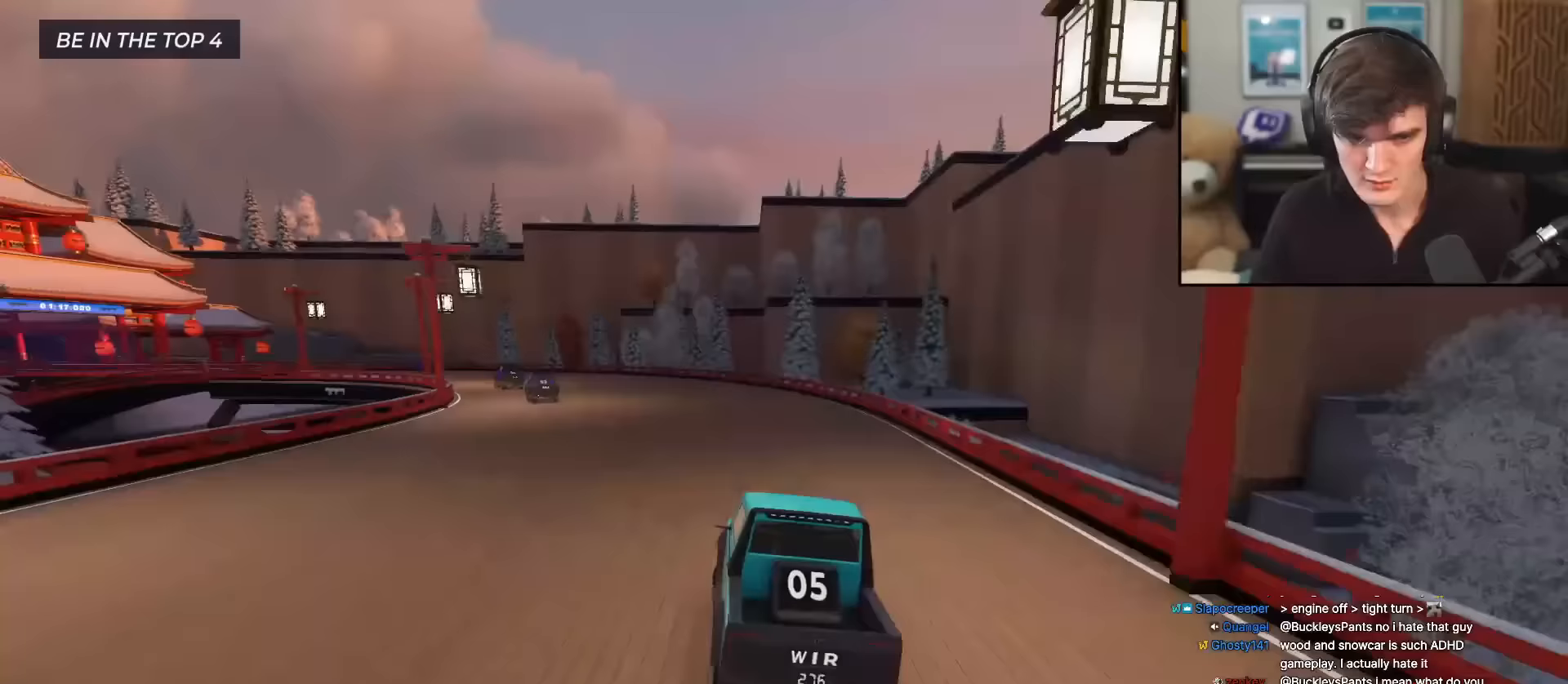
{"keys": ["up"], "events": [[67, "left", "down"], [217, "left", "up"], [300, "left", "down"], [450, "left", "up"]]}
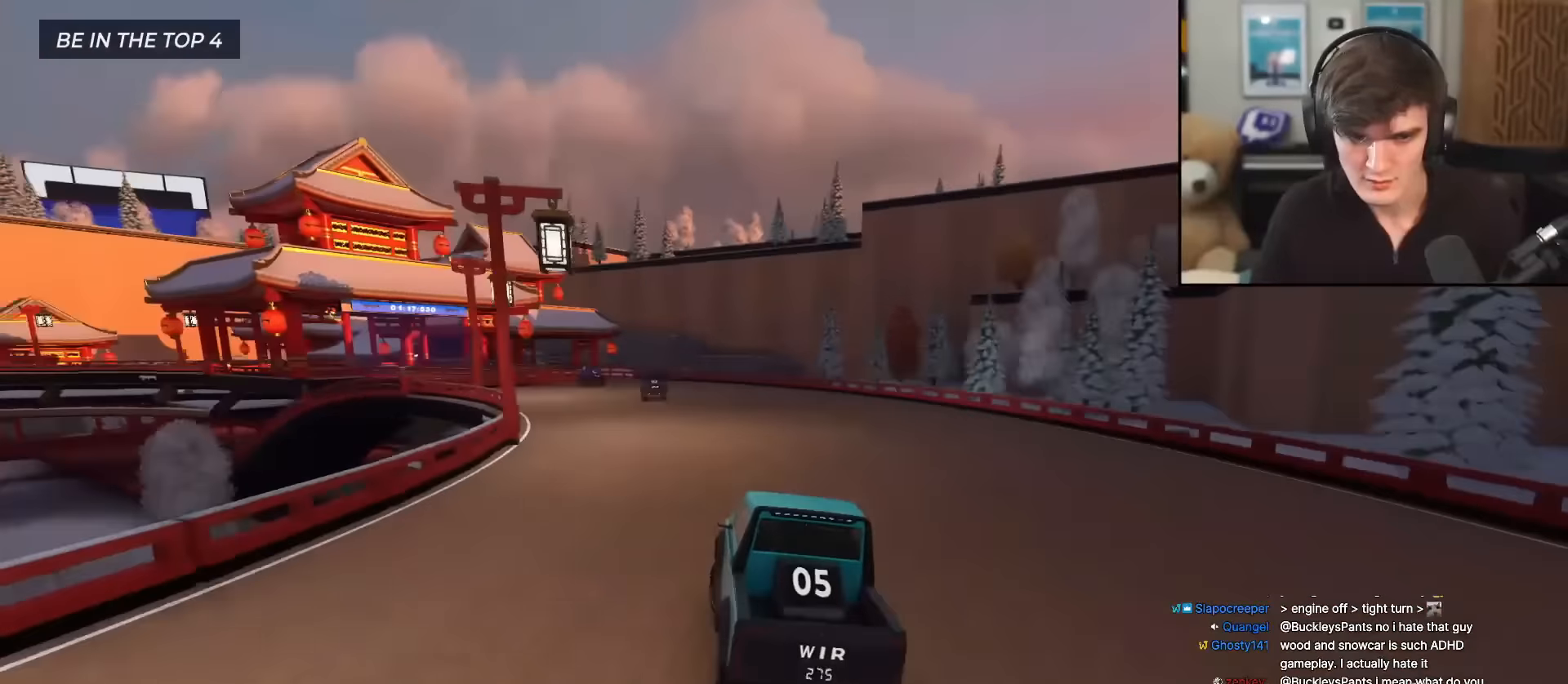
{"keys": ["left", "up"], "events": [[83, "left", "down"], [133, "left", "up"], [367, "left", "down"]]}
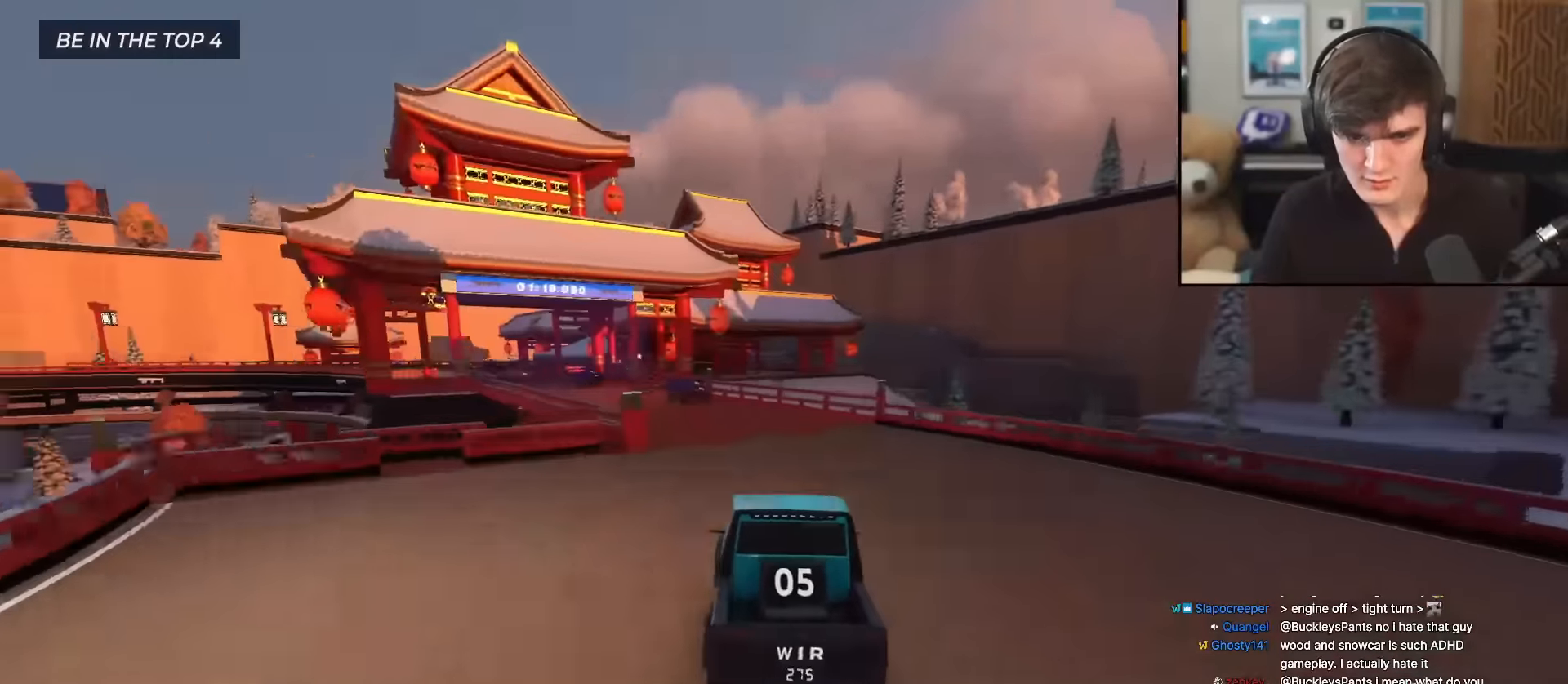
{"keys": ["left", "up"], "events": [[150, "left", "up"], [434, "left", "down"]]}
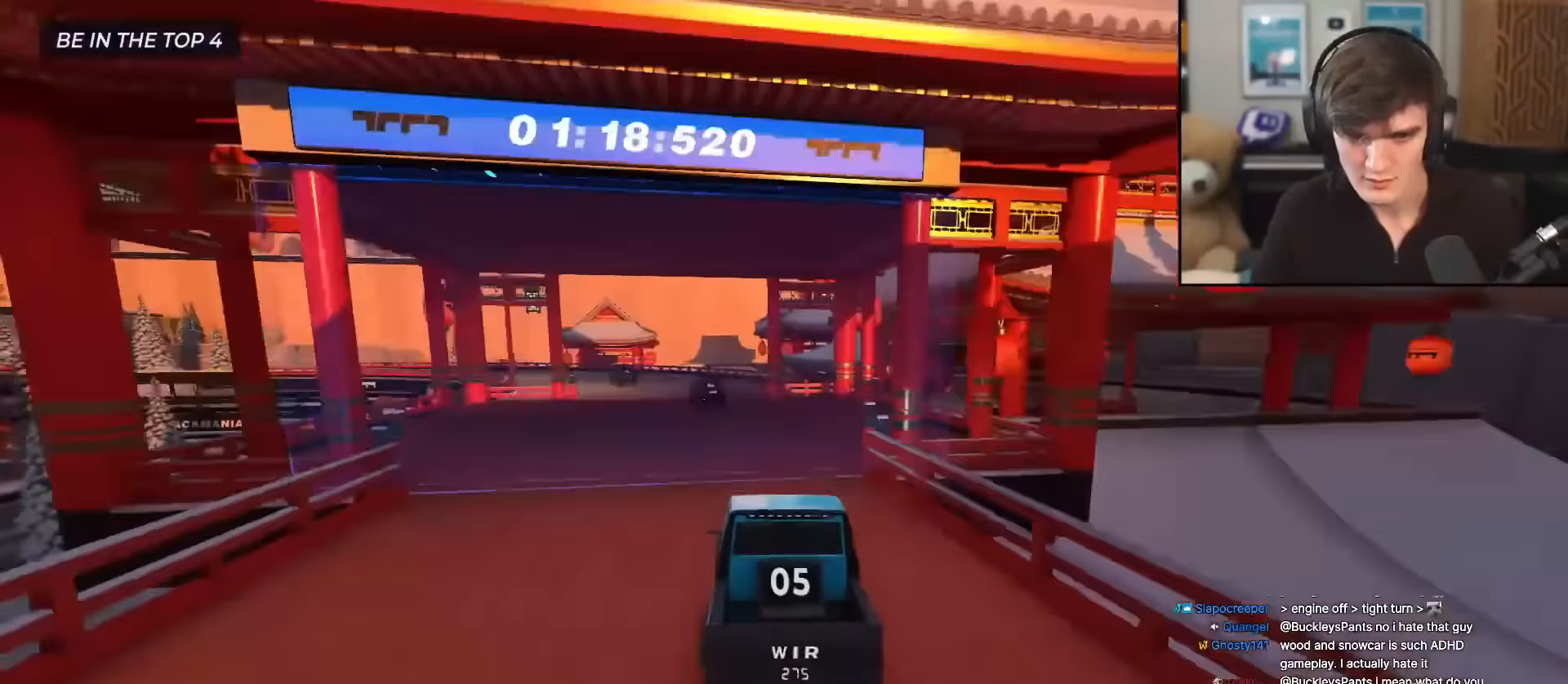
{"keys": ["left", "up"], "events": [[66, "left", "up"], [166, "left", "down"], [266, "left", "up"], [350, "left", "down"], [450, "left", "up"], [500, "left", "down"]]}
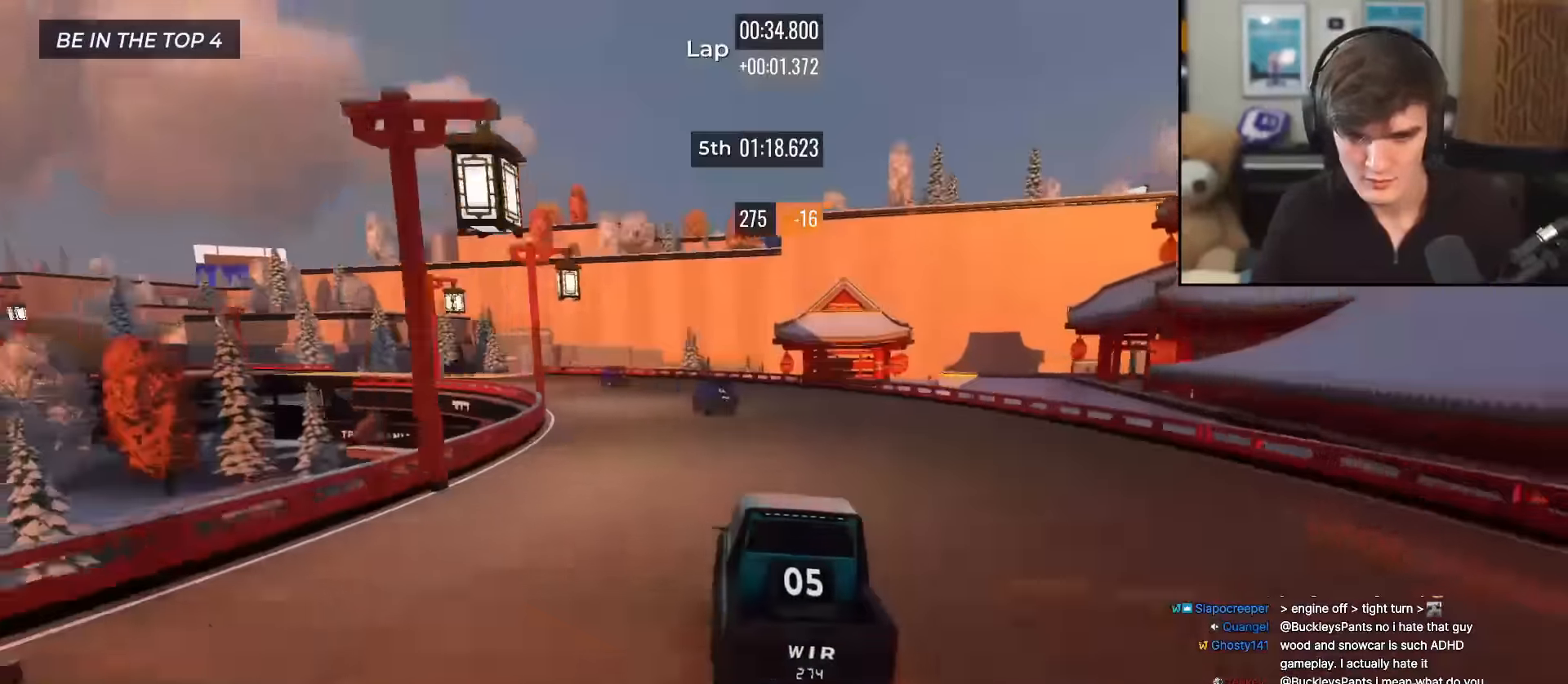
{"keys": ["up"], "events": [[50, "left", "up"], [133, "left", "down"], [284, "left", "up"]]}
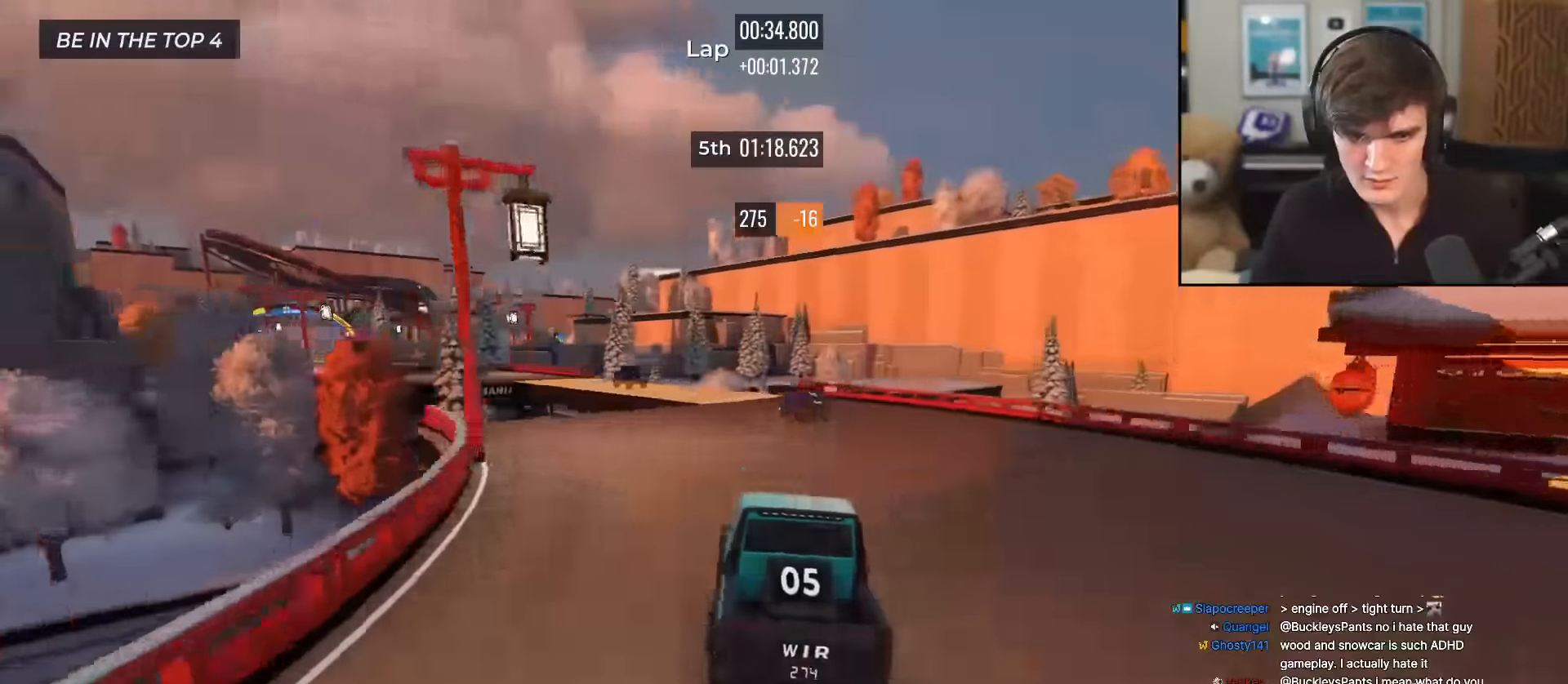
{"keys": ["left", "up"], "events": [[200, "left", "down"]]}
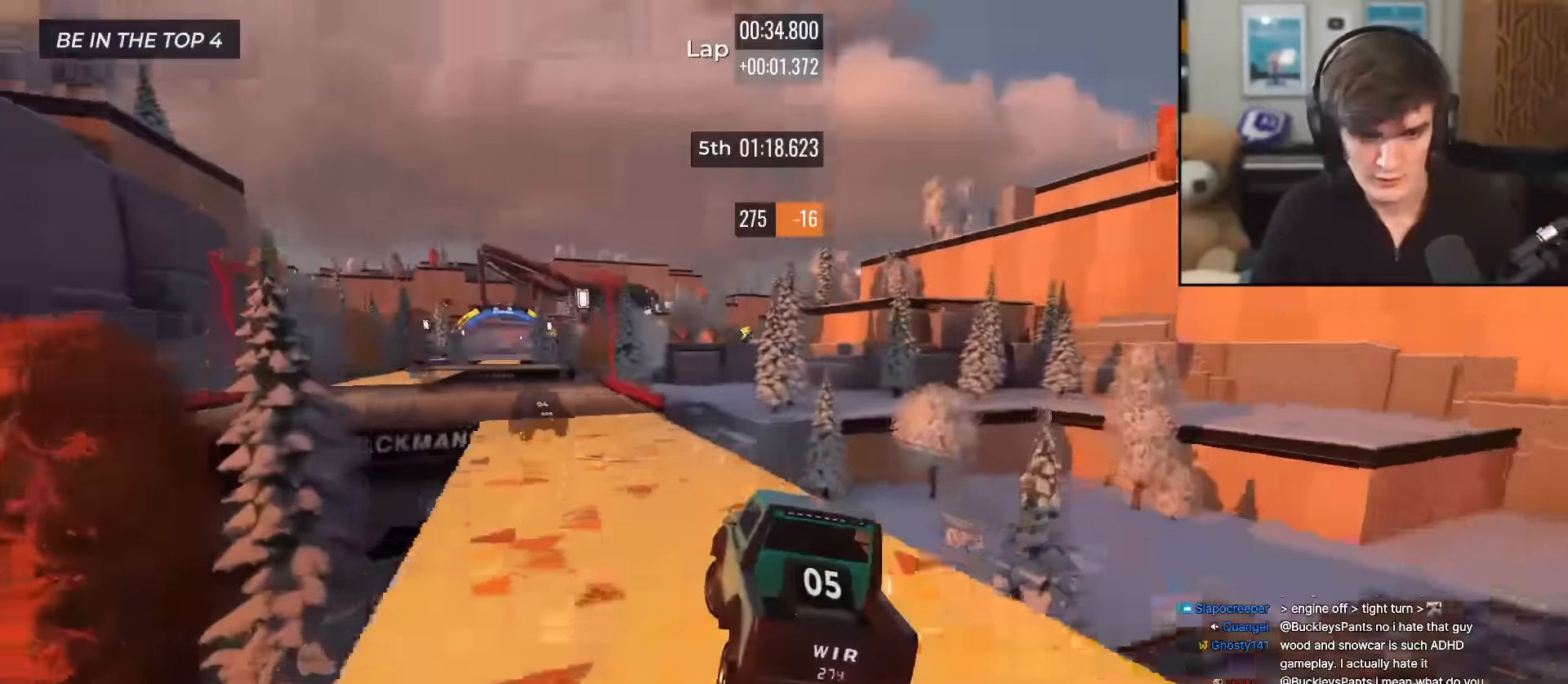
{"keys": ["up"], "events": [[167, "left", "up"], [217, "right", "down"], [317, "right", "up"], [350, "left", "down"], [501, "left", "up"]]}
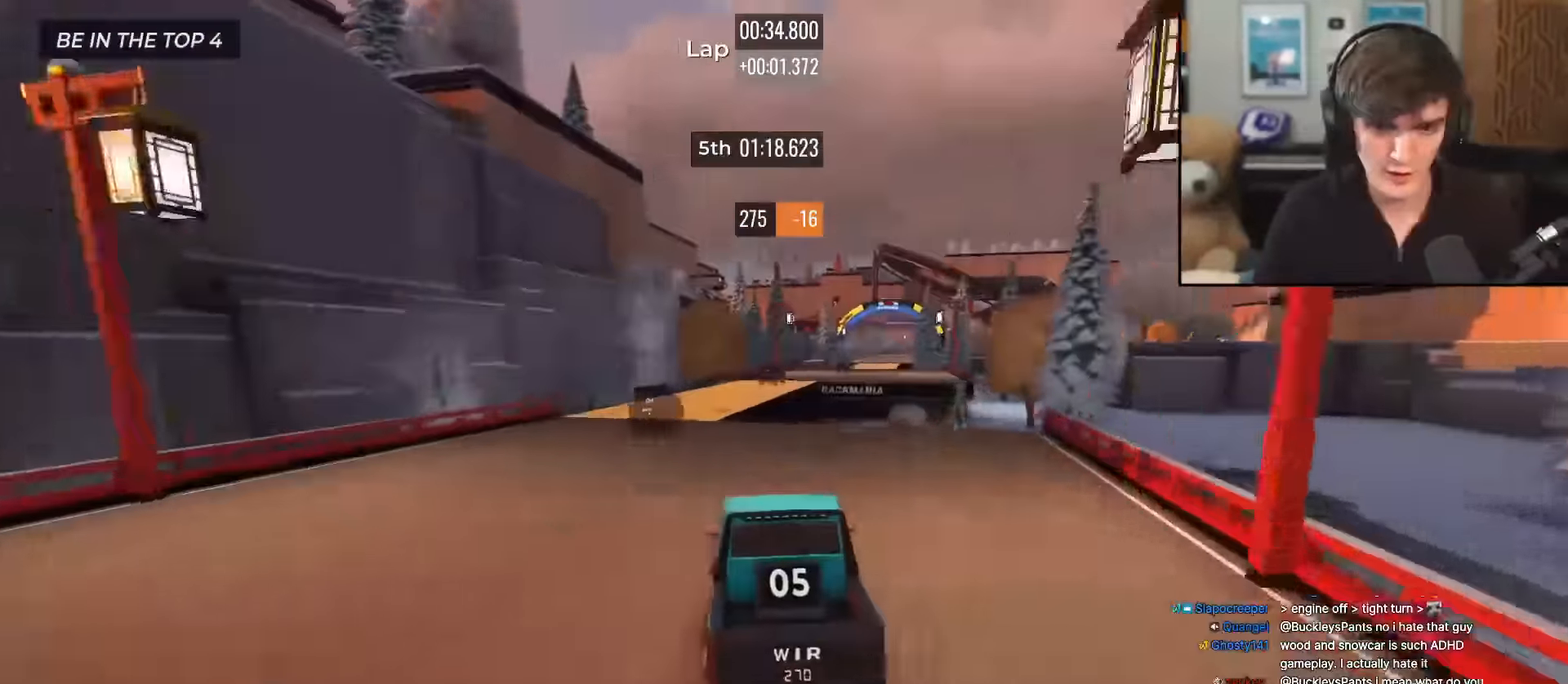
{"keys": ["up"], "events": [[133, "right", "down"], [417, "right", "up"]]}
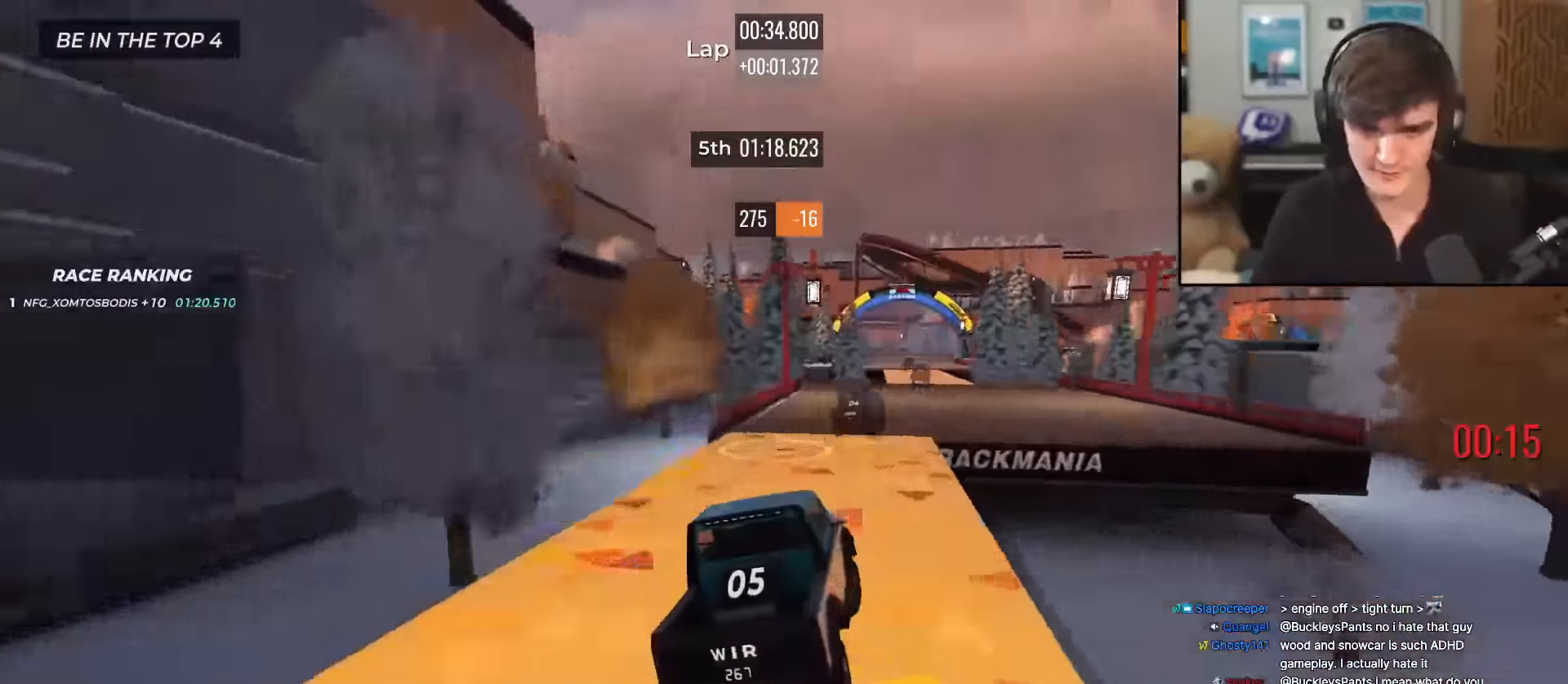
{"keys": ["up"], "events": [[117, "right", "down"], [150, "right", "up"], [200, "left", "down"], [334, "left", "up"]]}
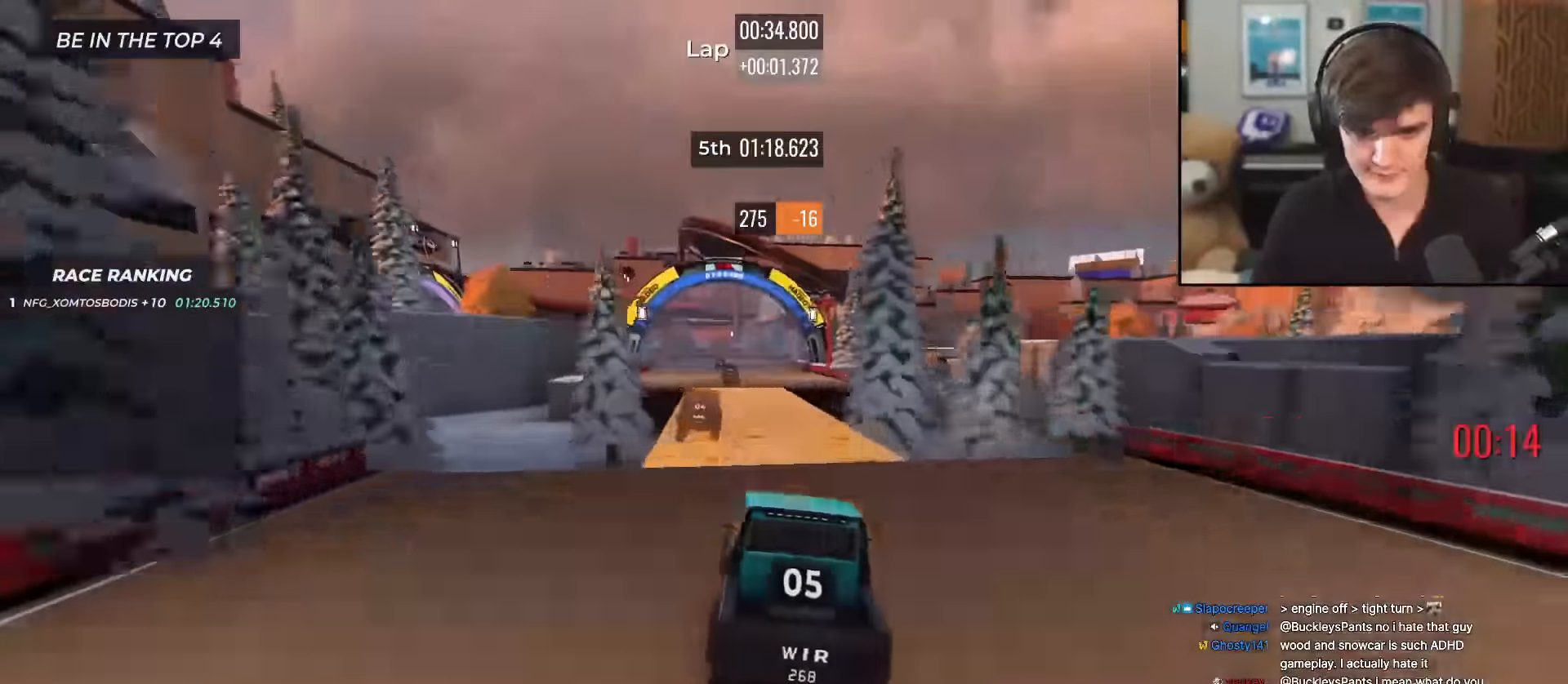
{"keys": ["up"], "events": [[250, "left", "down"], [300, "left", "up"], [400, "right", "down"], [500, "right", "up"]]}
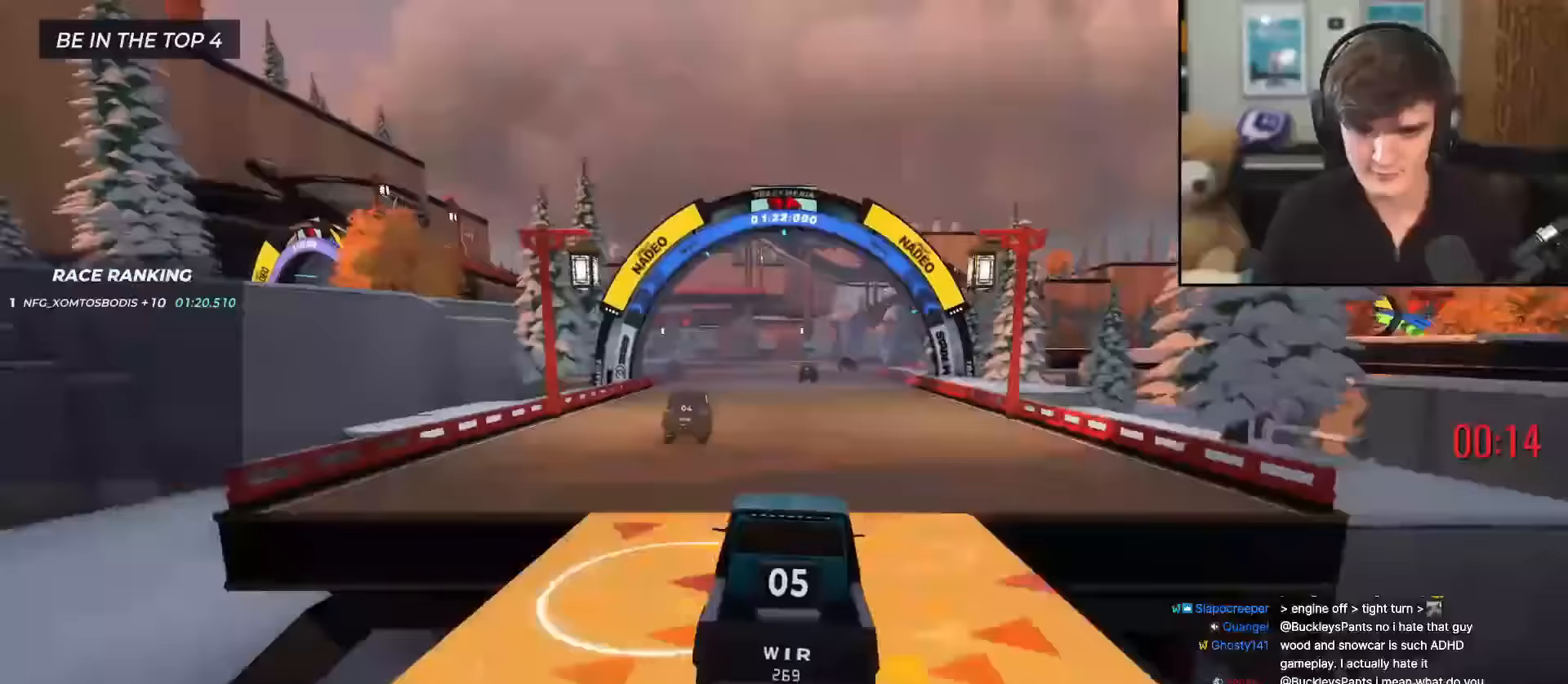
{"keys": ["up"], "events": []}
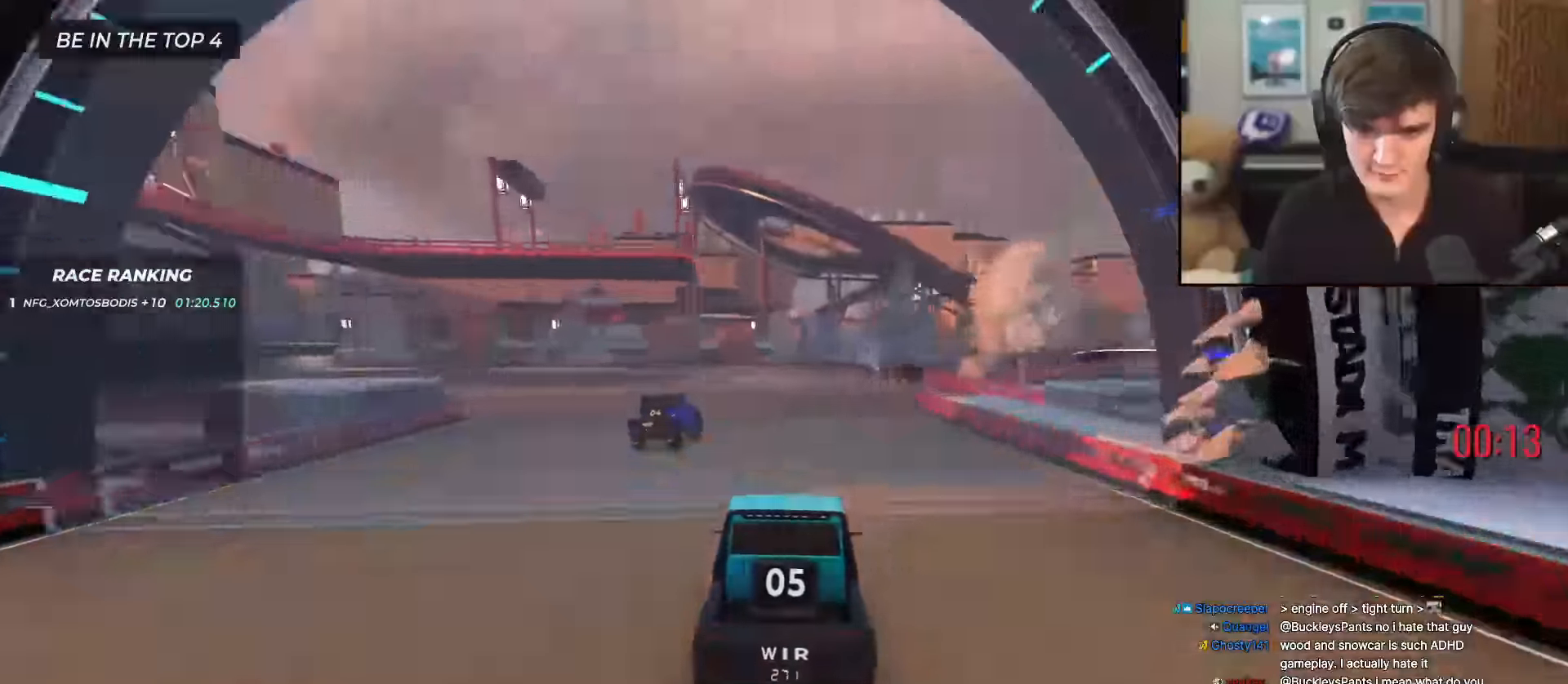
{"keys": ["up"], "events": [[100, "right", "down"], [250, "right", "up"], [300, "right", "down"], [433, "right", "up"]]}
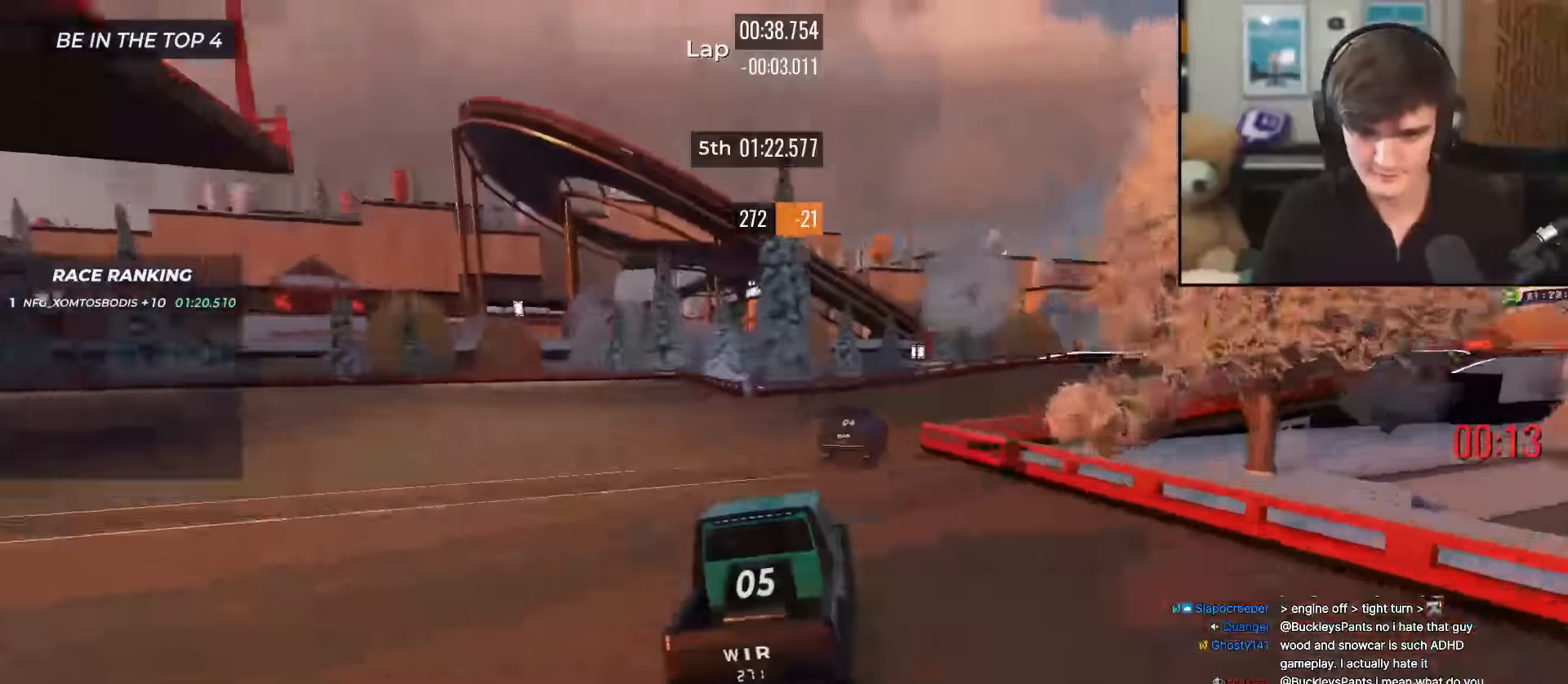
{"keys": ["right", "up"], "events": [[83, "right", "down"]]}
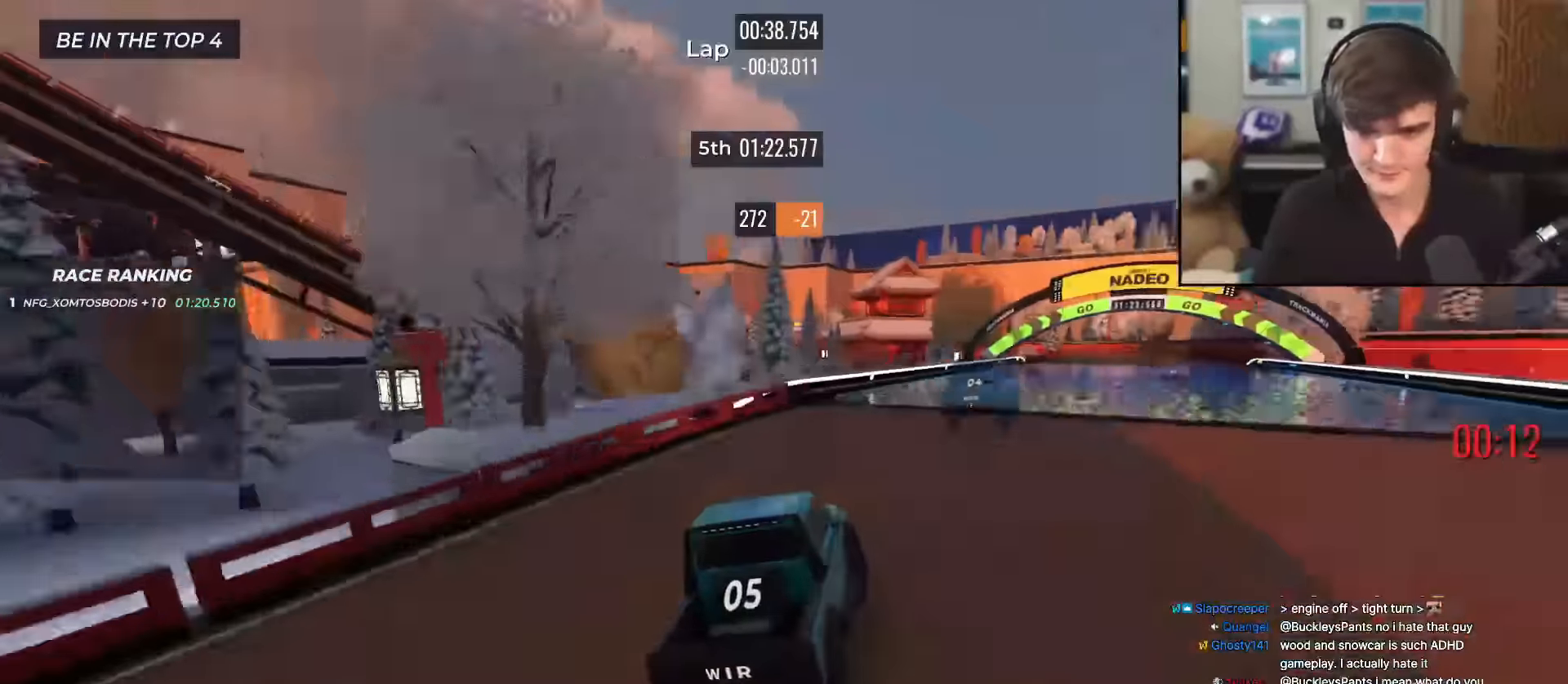
{"keys": ["up"], "events": [[83, "right", "up"], [133, "left", "down"], [183, "left", "up"]]}
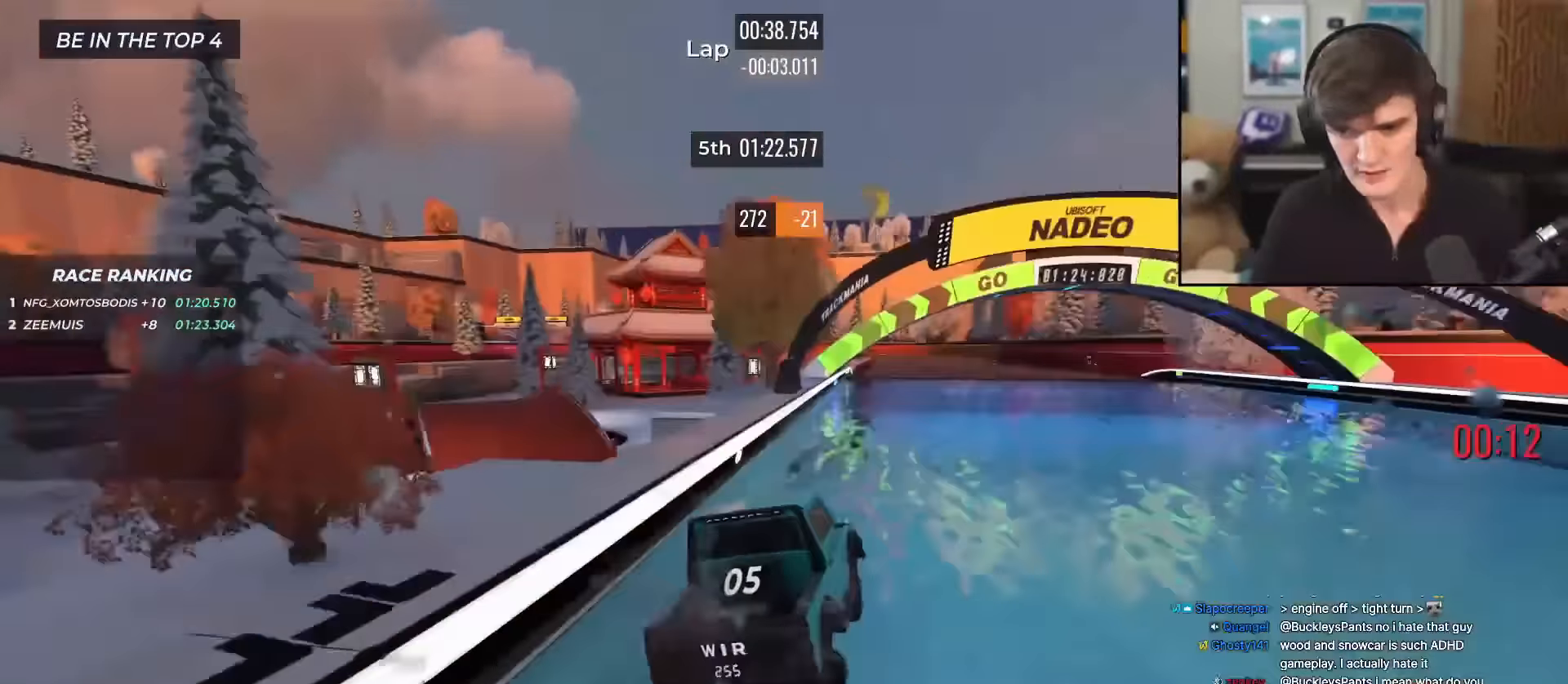
{"keys": ["up"], "events": []}
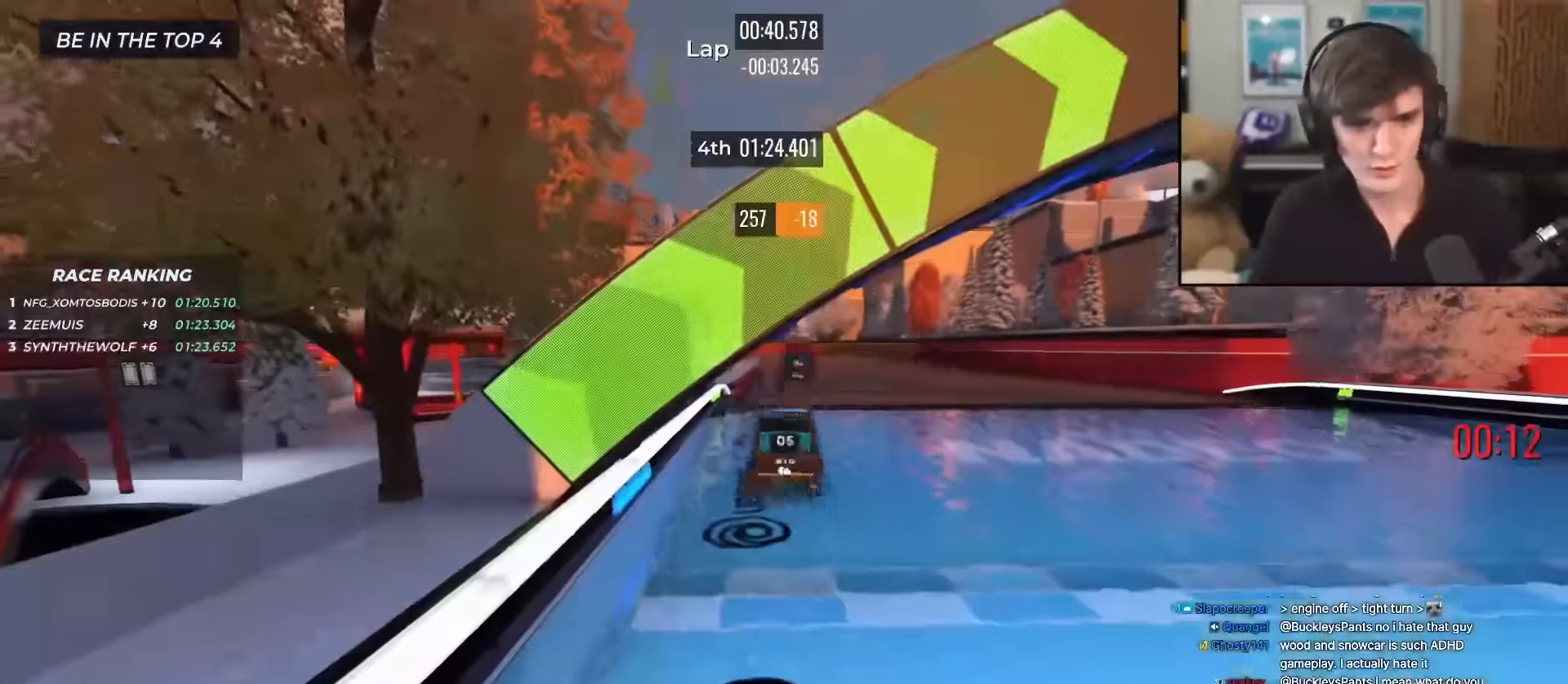
{"keys": ["up"], "events": []}
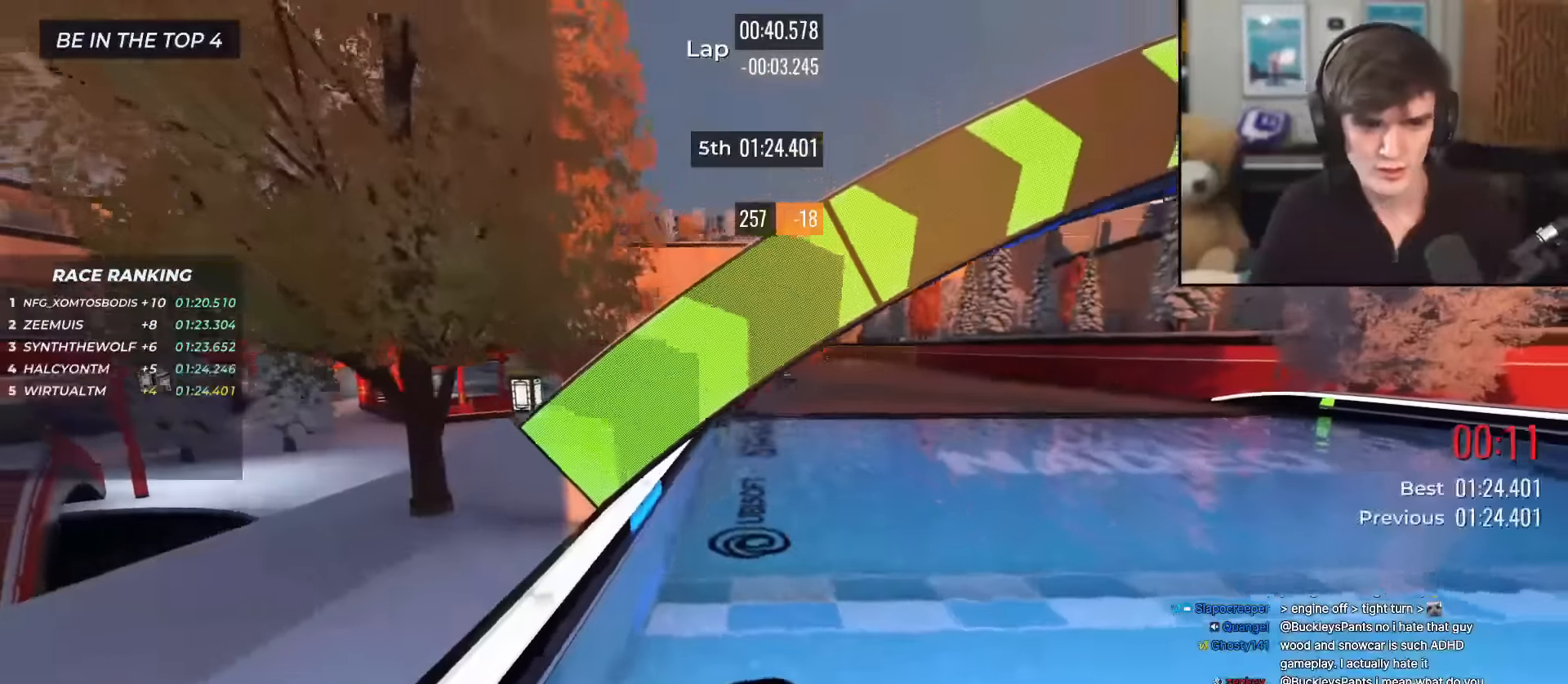
{"keys": [], "events": [[84, "up", "up"]]}